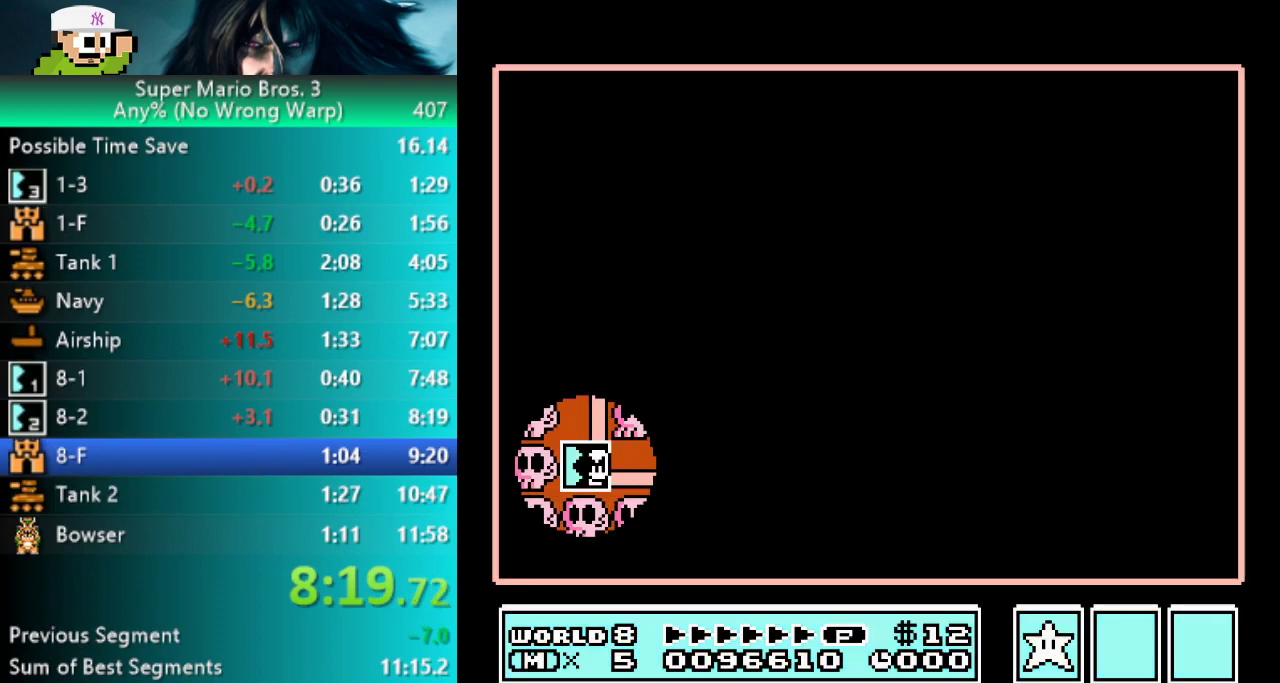
Gameplay with a controller (Nintendo layout); each line is a JSON object with the inputs held at the frame after it. "events" lists button and stick changes between this image and that frame as [ms after this image, input, new state], when the widget could be followed in between. Not read: R3 left_stick.
{"buttons": ["L3", "DPAD_RIGHT"]}
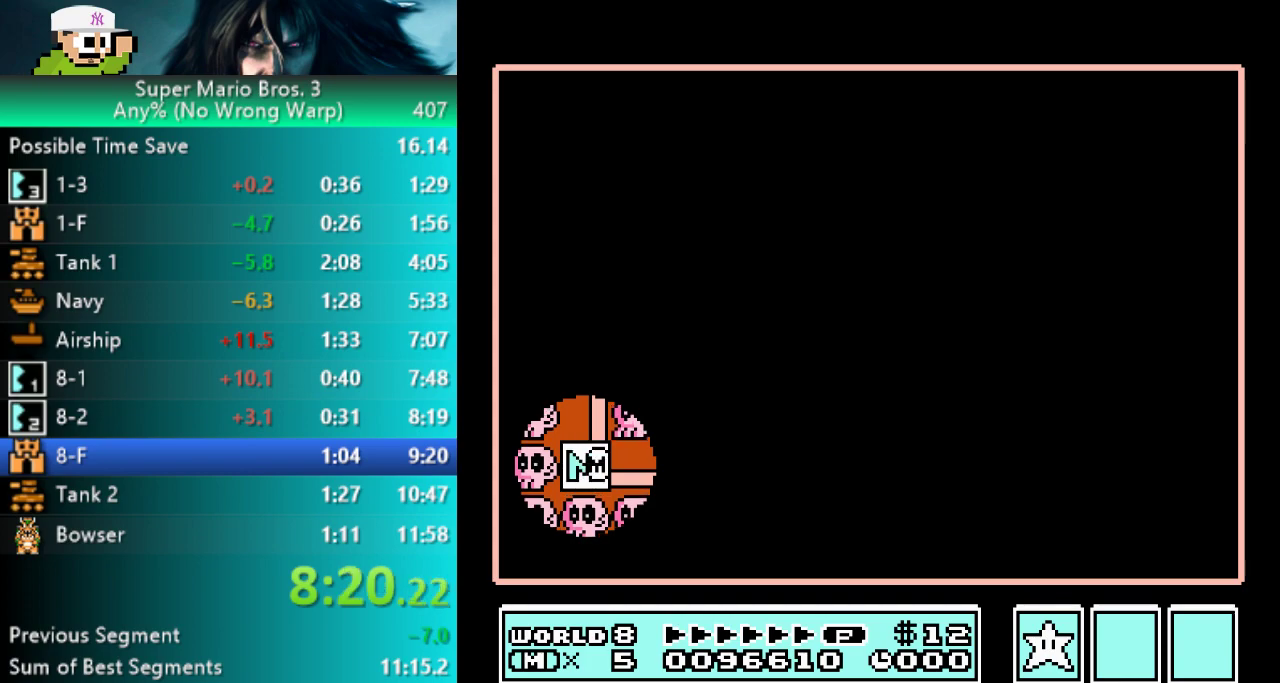
{"buttons": []}
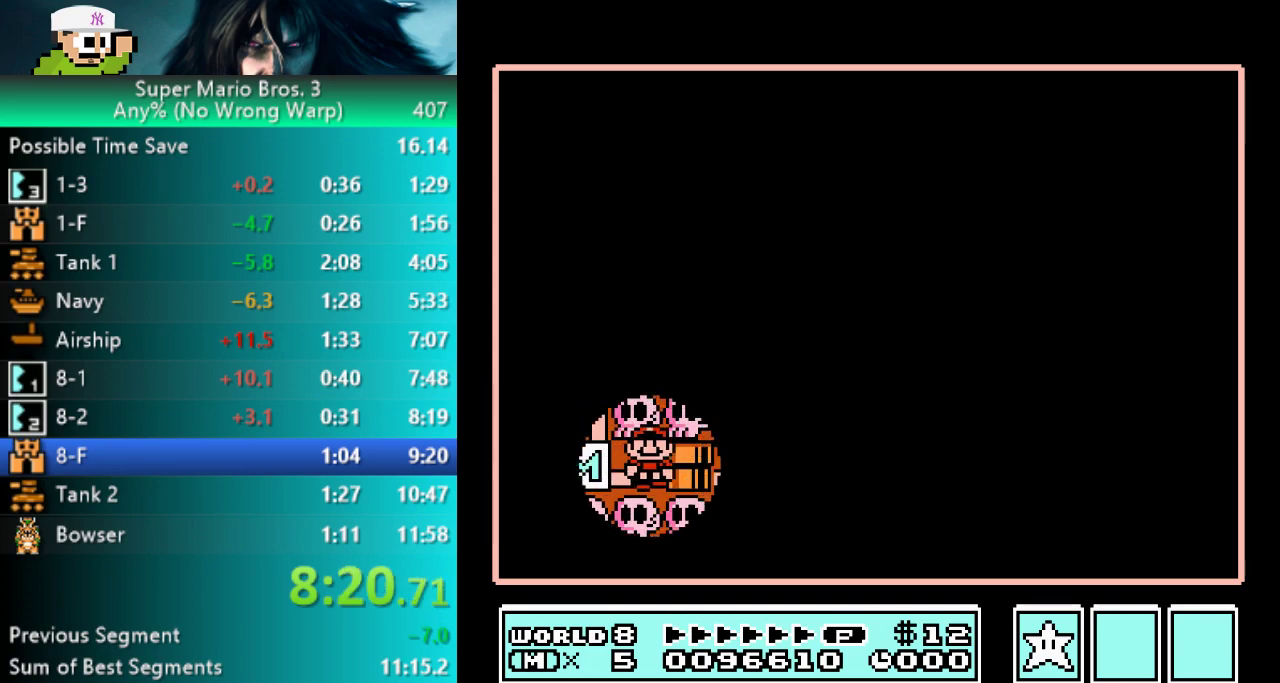
{"buttons": ["A"], "events": [[200, "B", "down"], [333, "B", "up"], [483, "A", "down"]]}
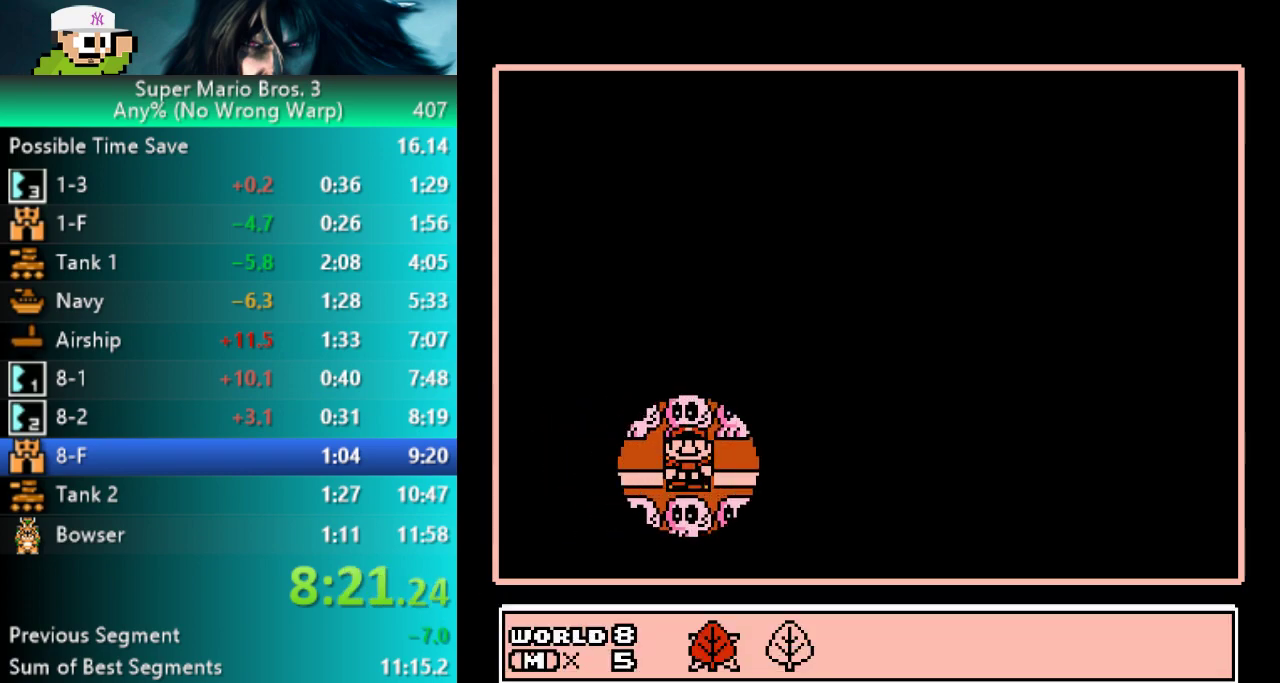
{"buttons": [], "events": [[133, "A", "up"], [283, "DPAD_RIGHT", "down"], [467, "DPAD_RIGHT", "up"]]}
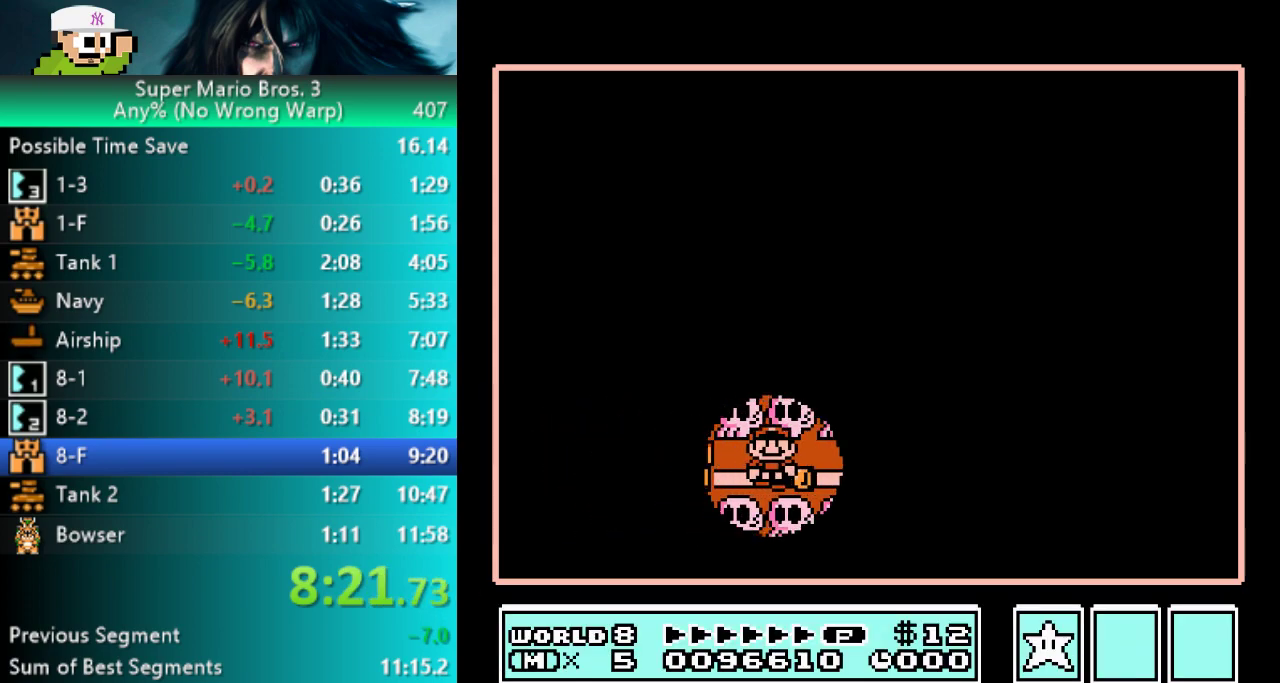
{"buttons": ["DPAD_UP"], "events": [[150, "DPAD_RIGHT", "down"], [300, "DPAD_RIGHT", "up"], [483, "DPAD_UP", "down"]]}
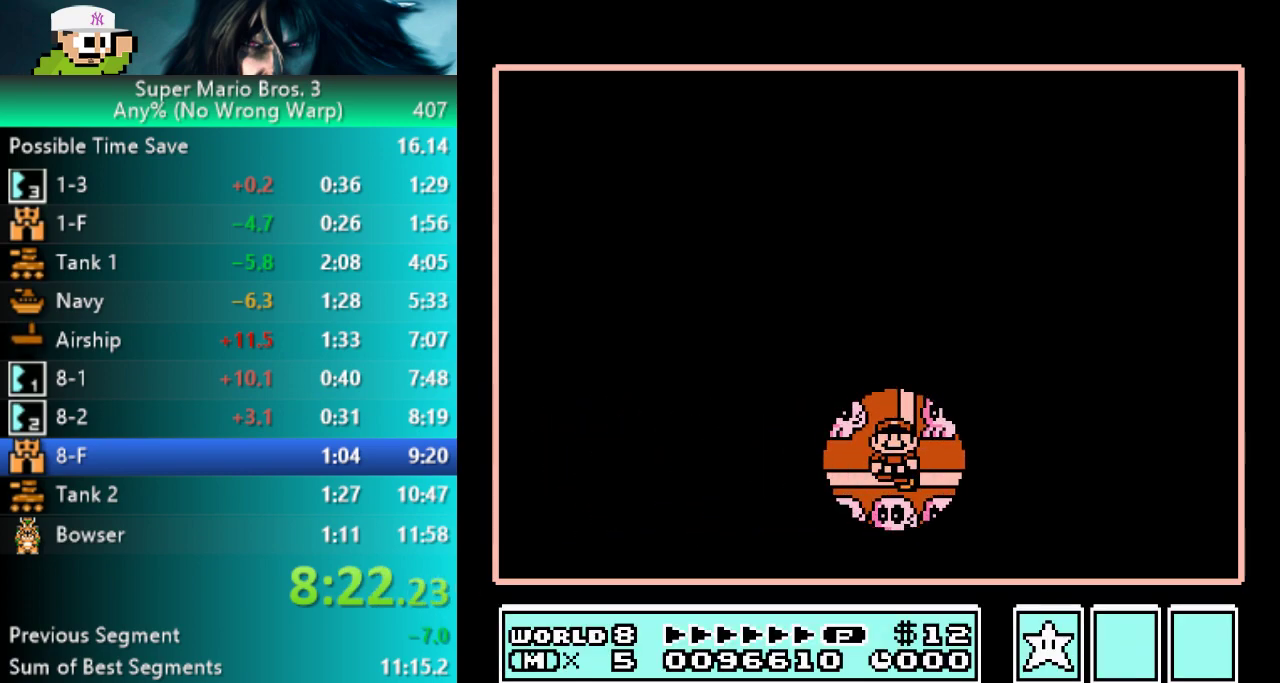
{"buttons": ["B", "L3", "DPAD_RIGHT"]}